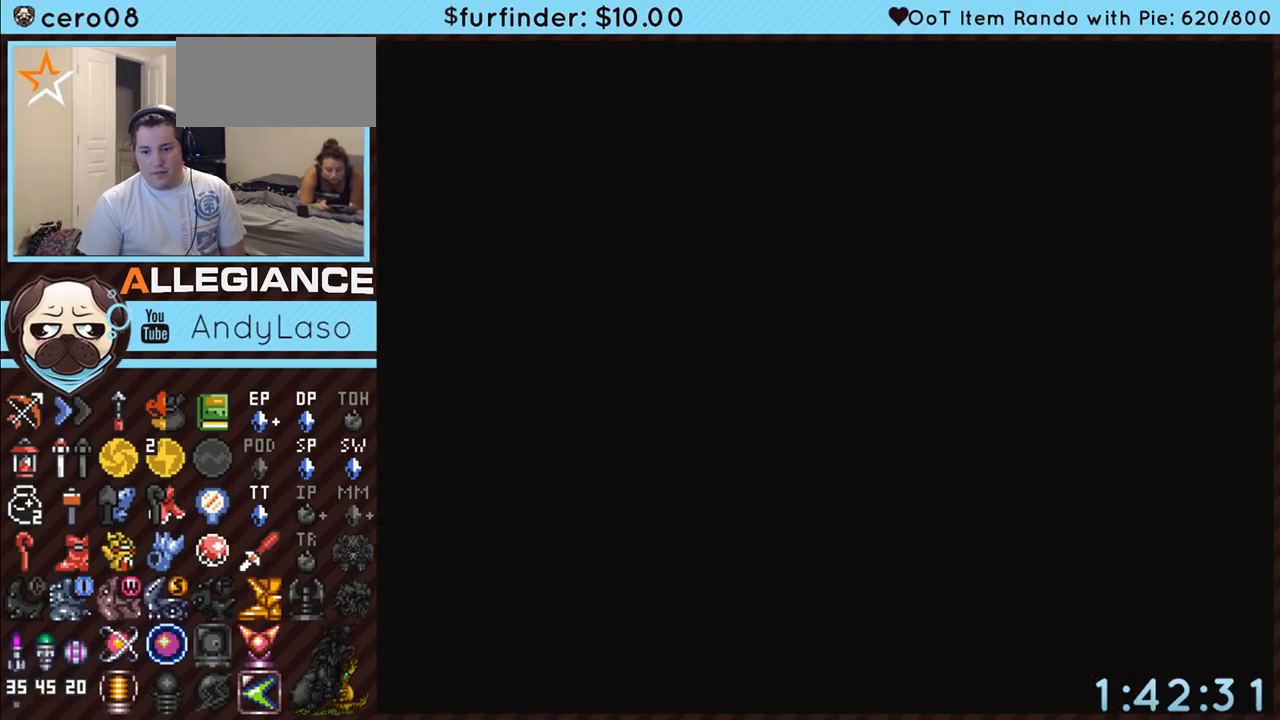
Gameplay with a controller (Nintendo layout); each line is a JSON object with the inputs held at the frame after it. "events" lists button and stick changes between this image and that frame as [ms after this image, input, new state], when the widget could be followed in between. Not read: L3 R3.
{"buttons": ["DPAD_UP"], "events": []}
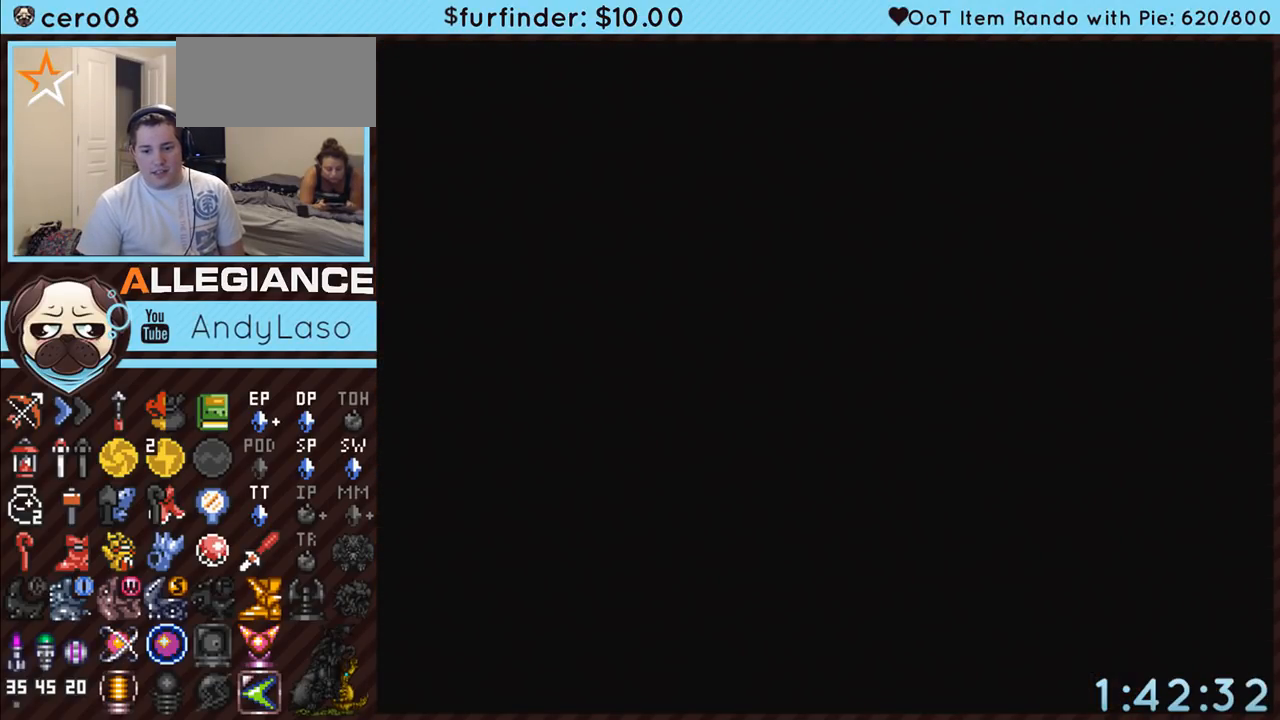
{"buttons": ["DPAD_UP"], "events": []}
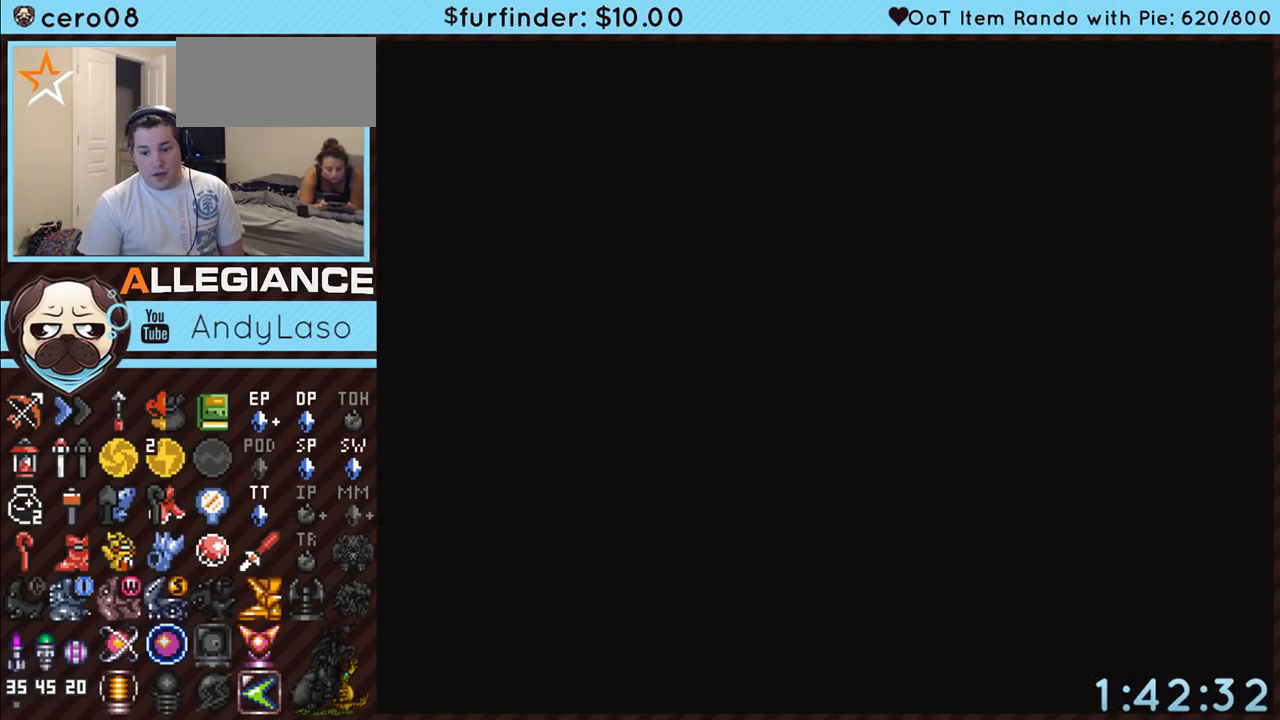
{"buttons": [], "events": [[283, "DPAD_UP", "up"]]}
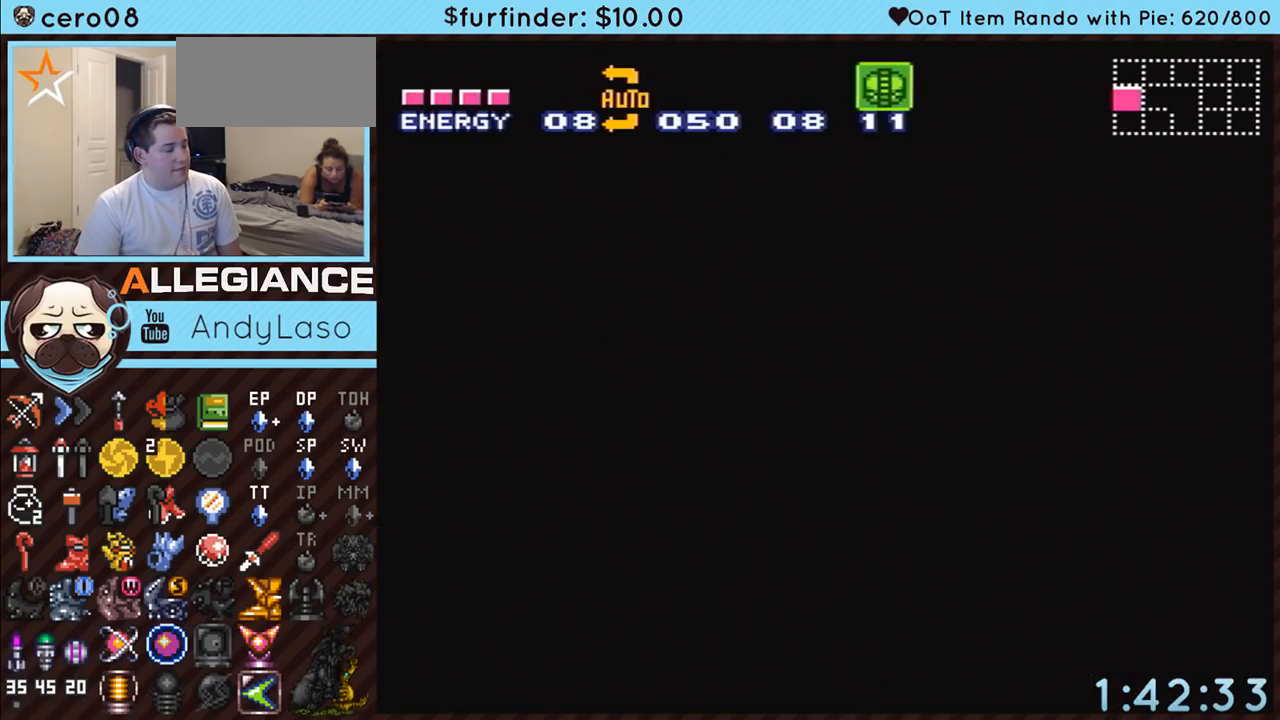
{"buttons": [], "events": []}
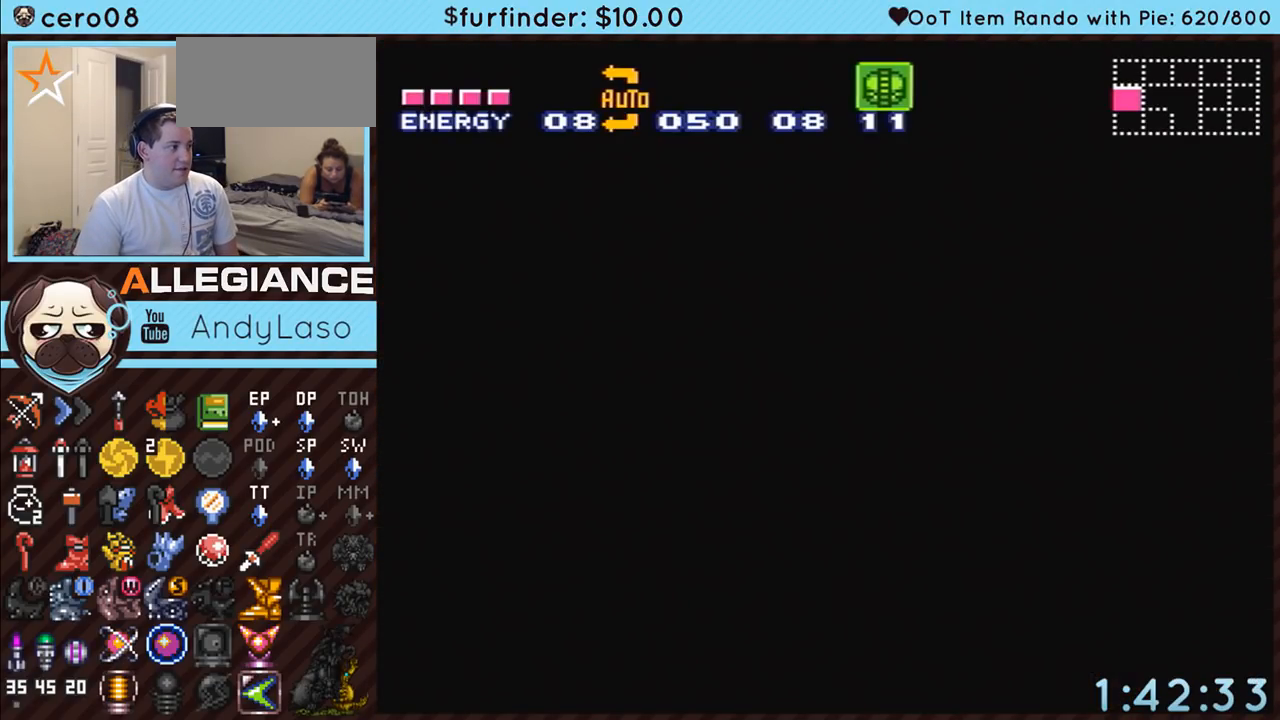
{"buttons": [], "events": []}
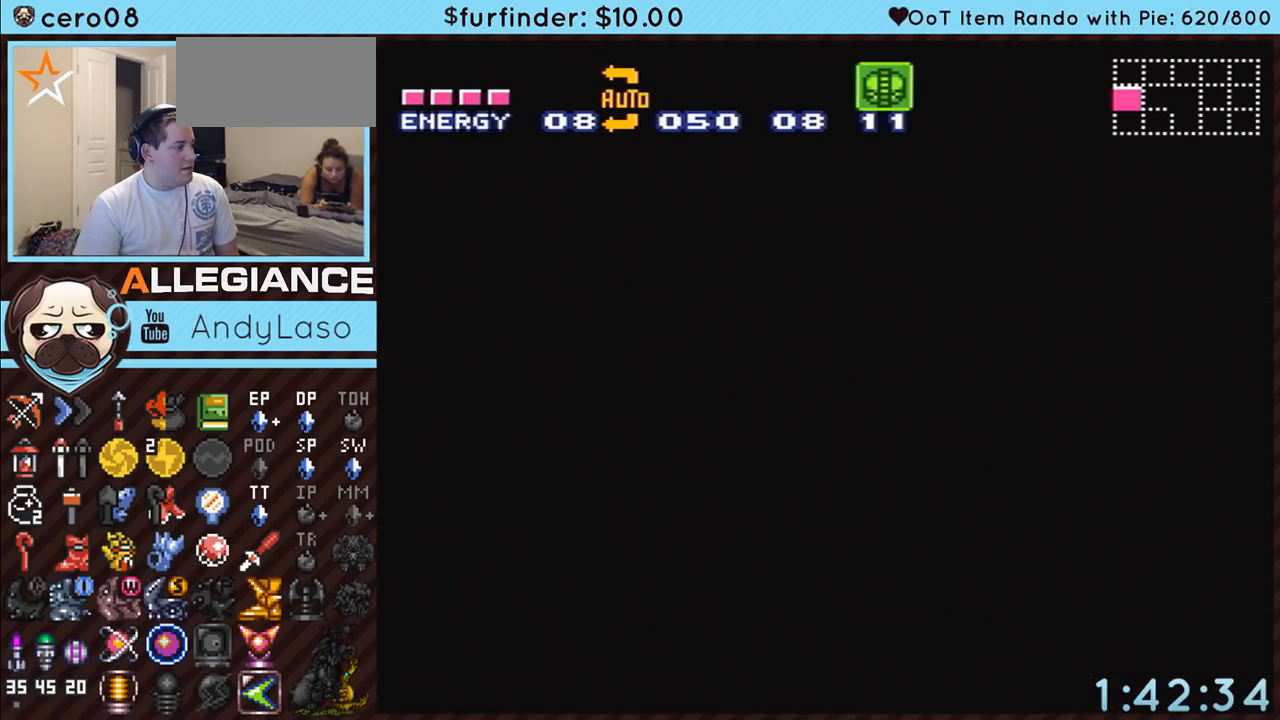
{"buttons": [], "events": []}
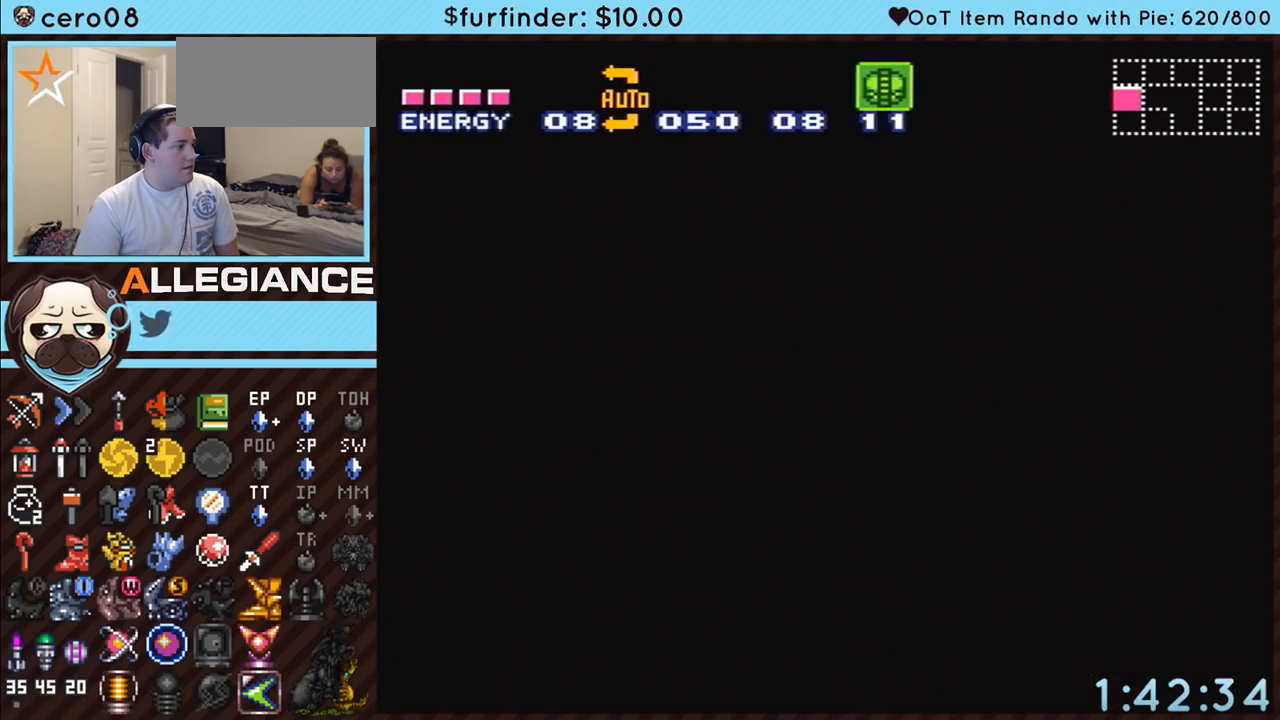
{"buttons": ["A"], "events": [[400, "A", "down"]]}
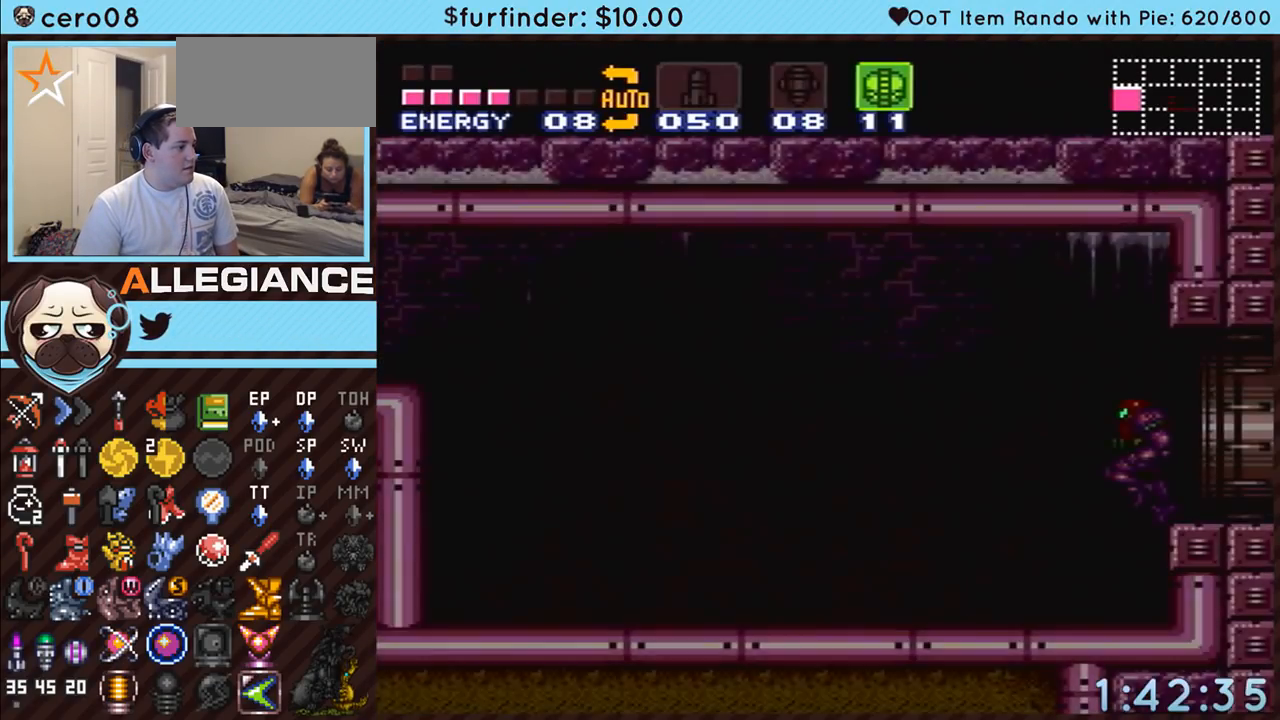
{"buttons": ["A", "DPAD_LEFT"], "events": [[100, "DPAD_LEFT", "down"]]}
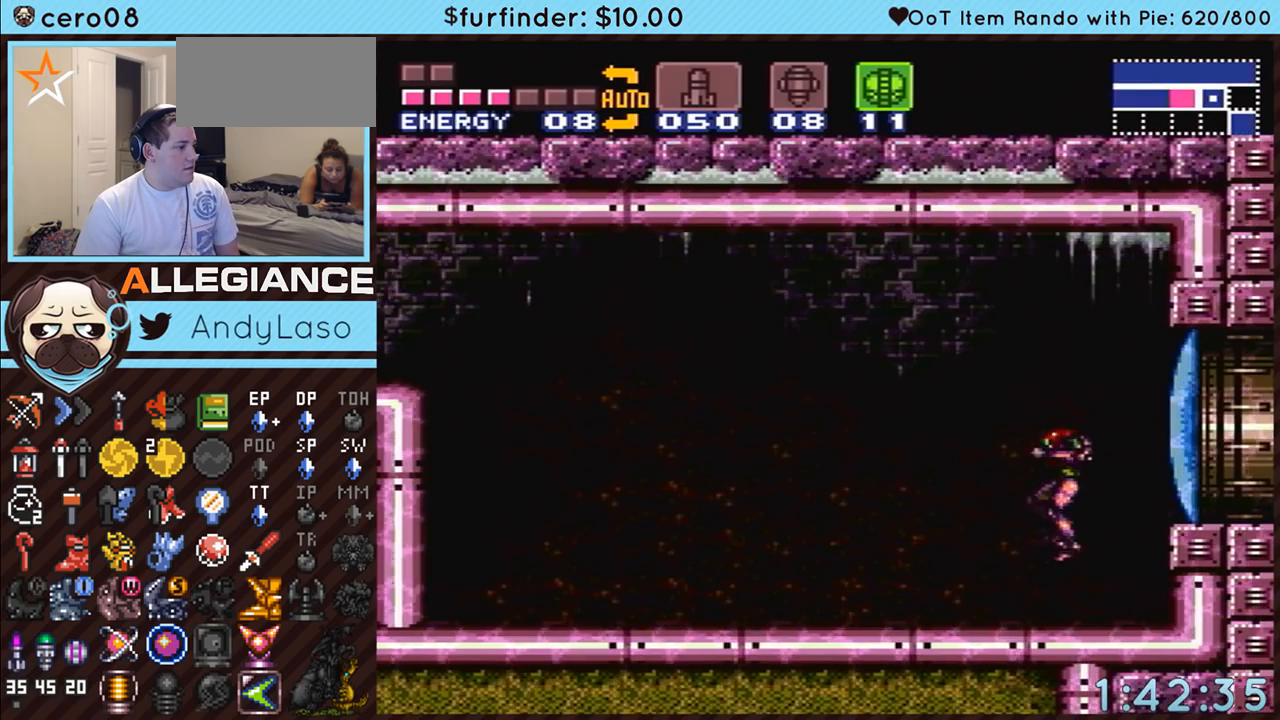
{"buttons": ["A", "DPAD_LEFT"], "events": [[283, "Y", "down"], [400, "Y", "up"]]}
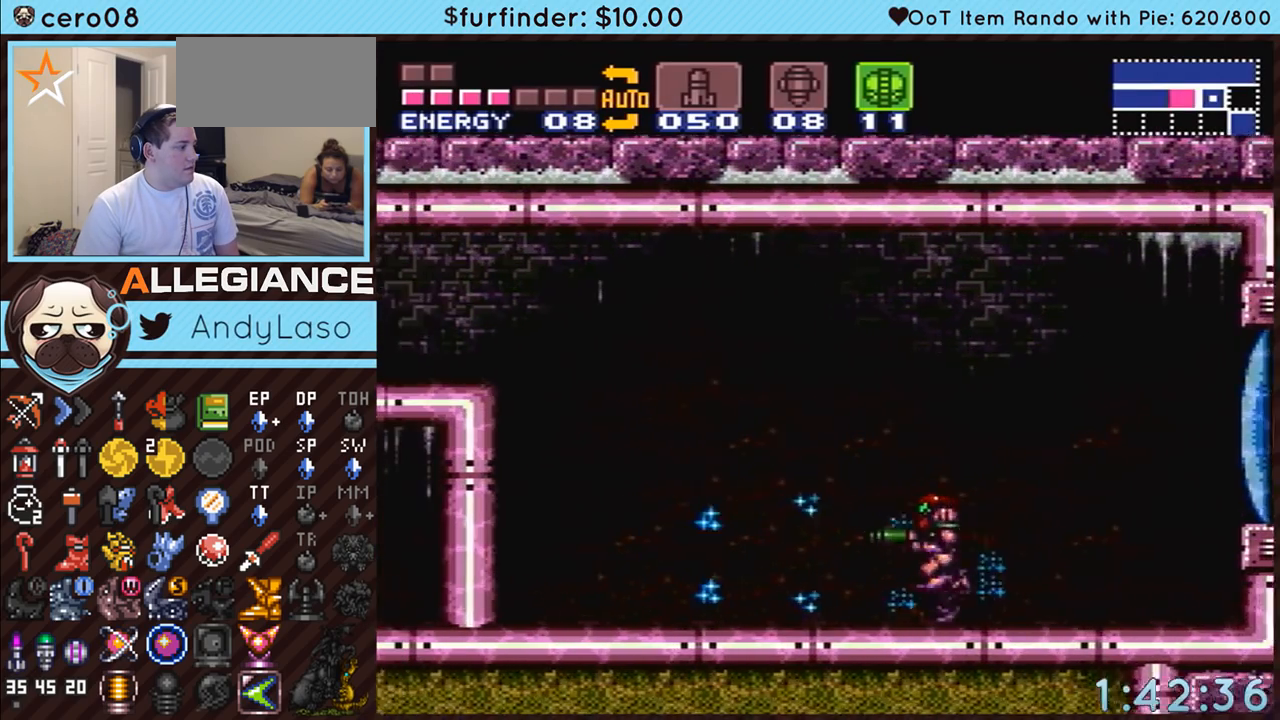
{"buttons": ["A", "DPAD_LEFT"], "events": [[67, "Y", "down"], [183, "Y", "up"]]}
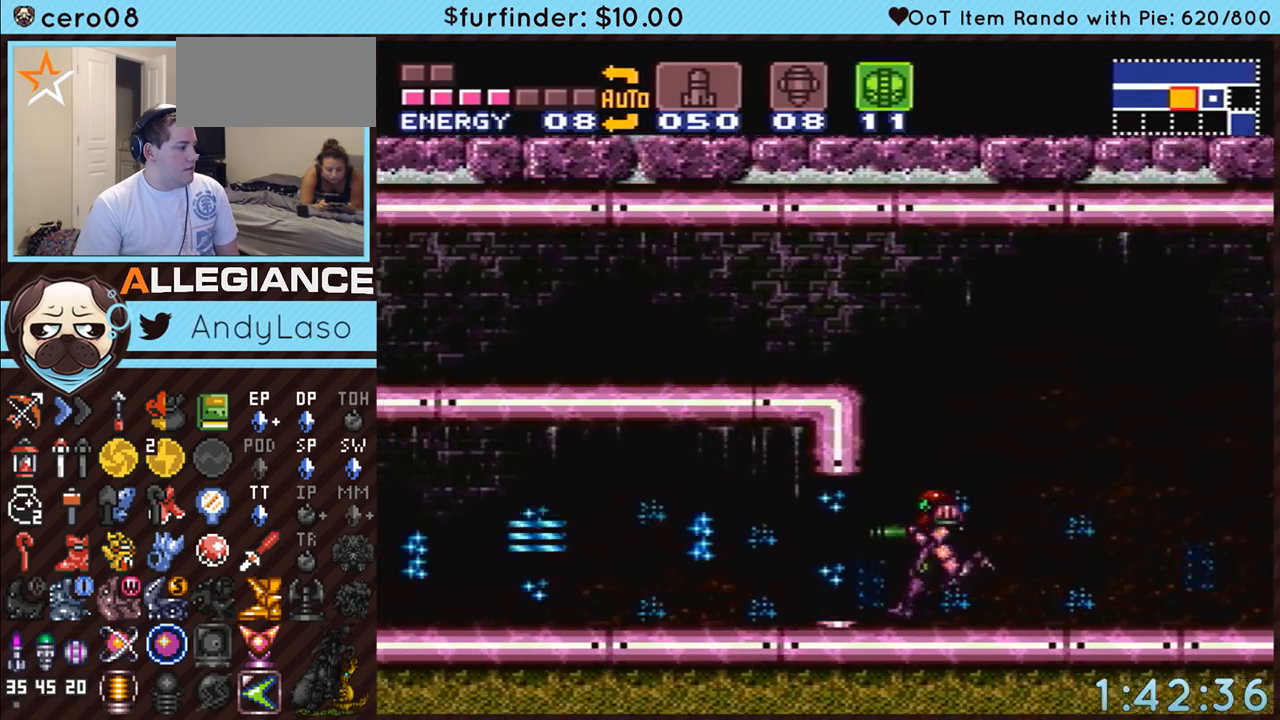
{"buttons": ["A", "DPAD_LEFT"], "events": []}
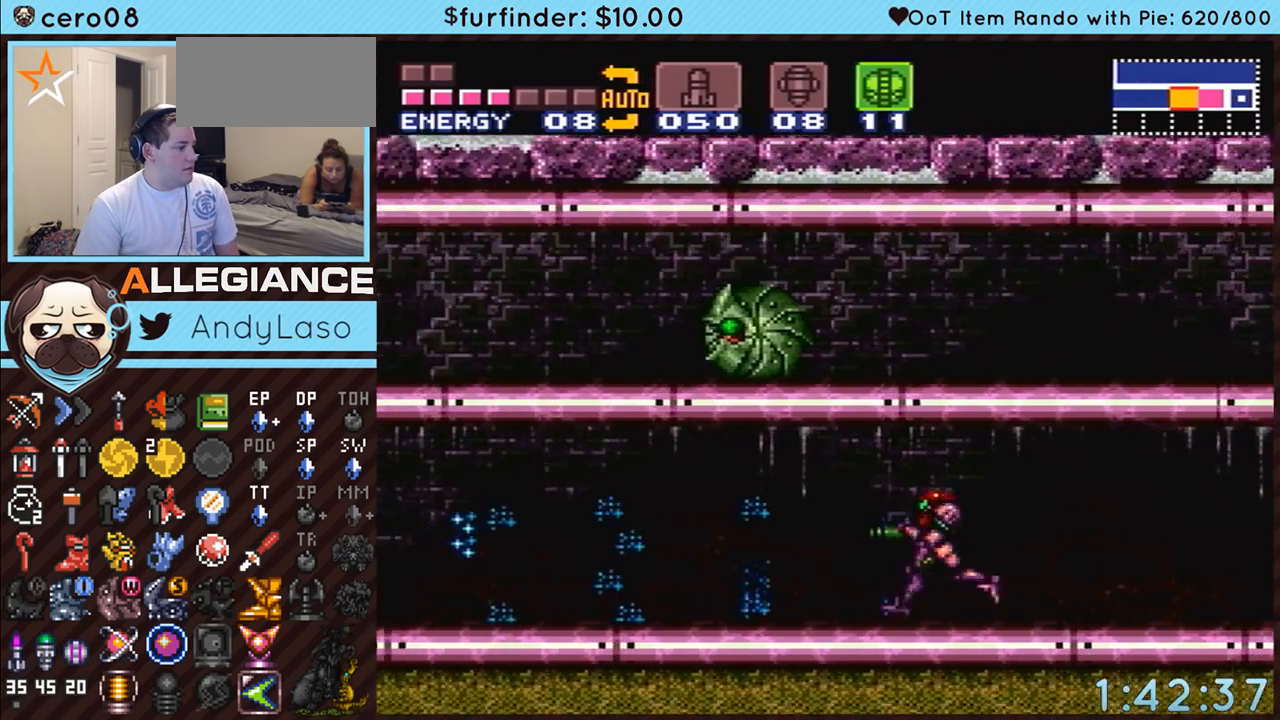
{"buttons": ["A", "DPAD_LEFT"], "events": []}
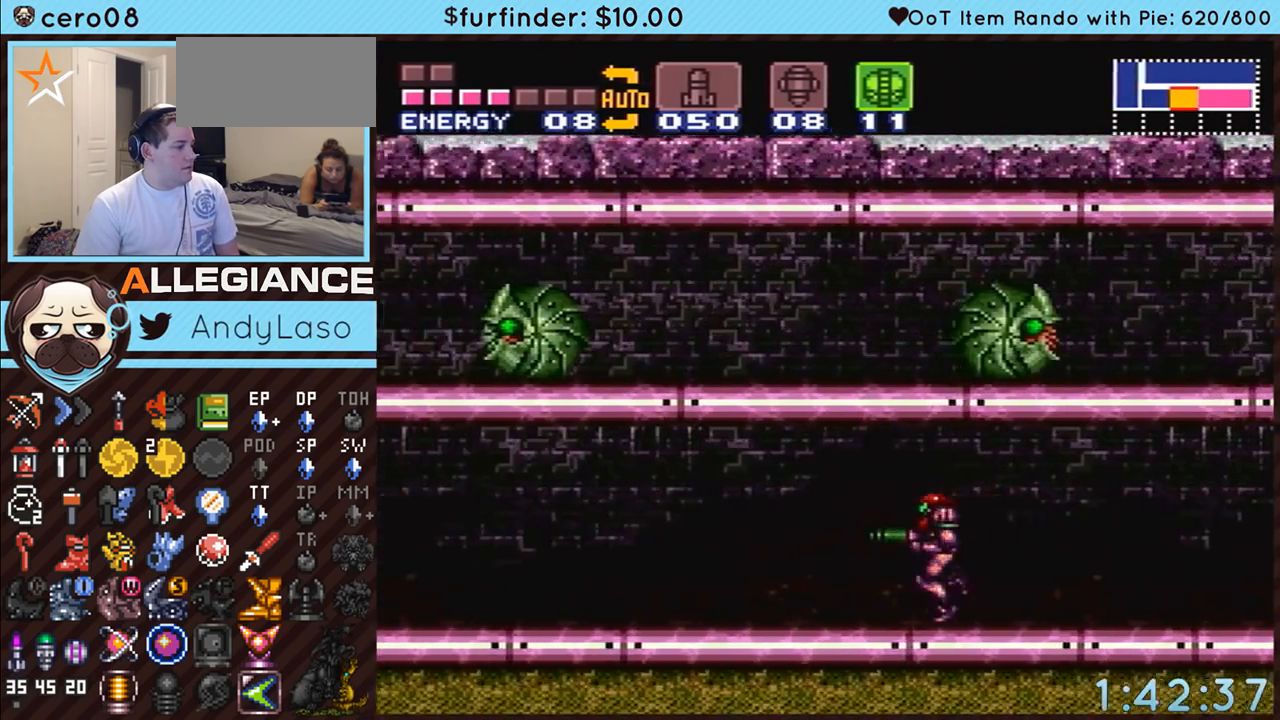
{"buttons": ["A", "DPAD_LEFT"], "events": []}
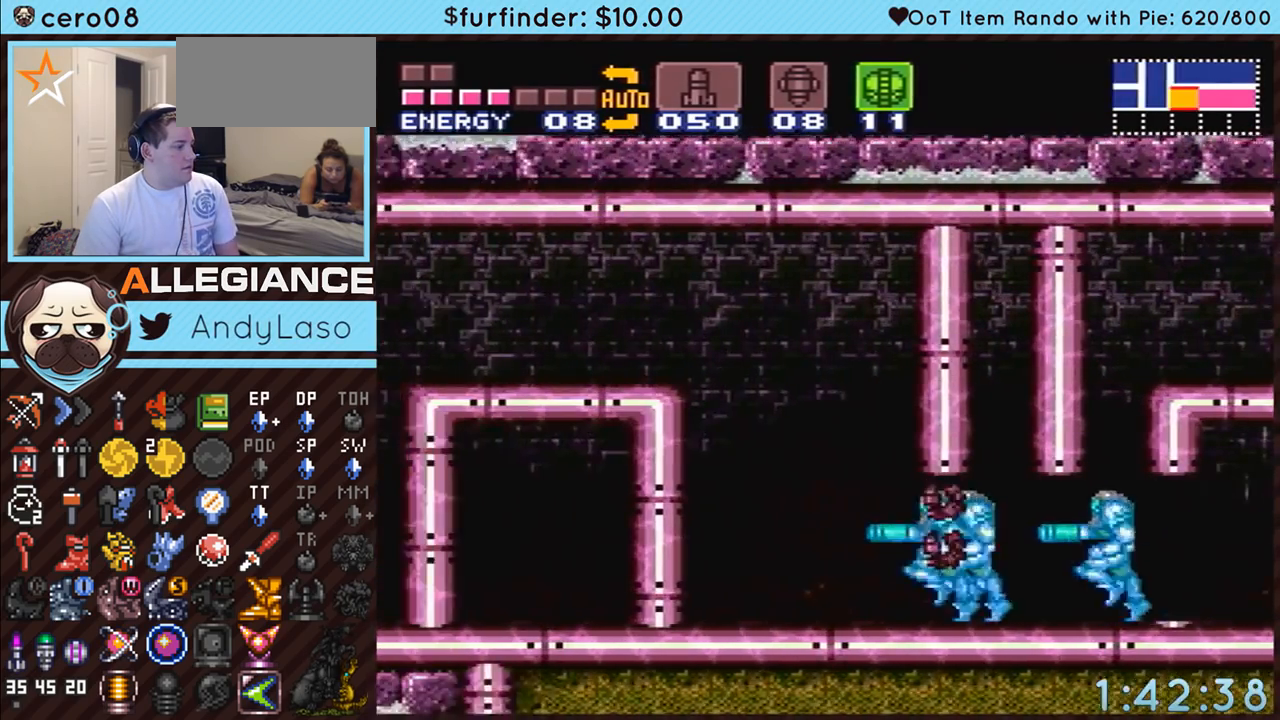
{"buttons": ["A", "B", "DPAD_DOWN"], "events": [[250, "B", "down"], [317, "A", "up"], [350, "DPAD_DOWN", "down"], [417, "DPAD_LEFT", "up"], [500, "A", "down"]]}
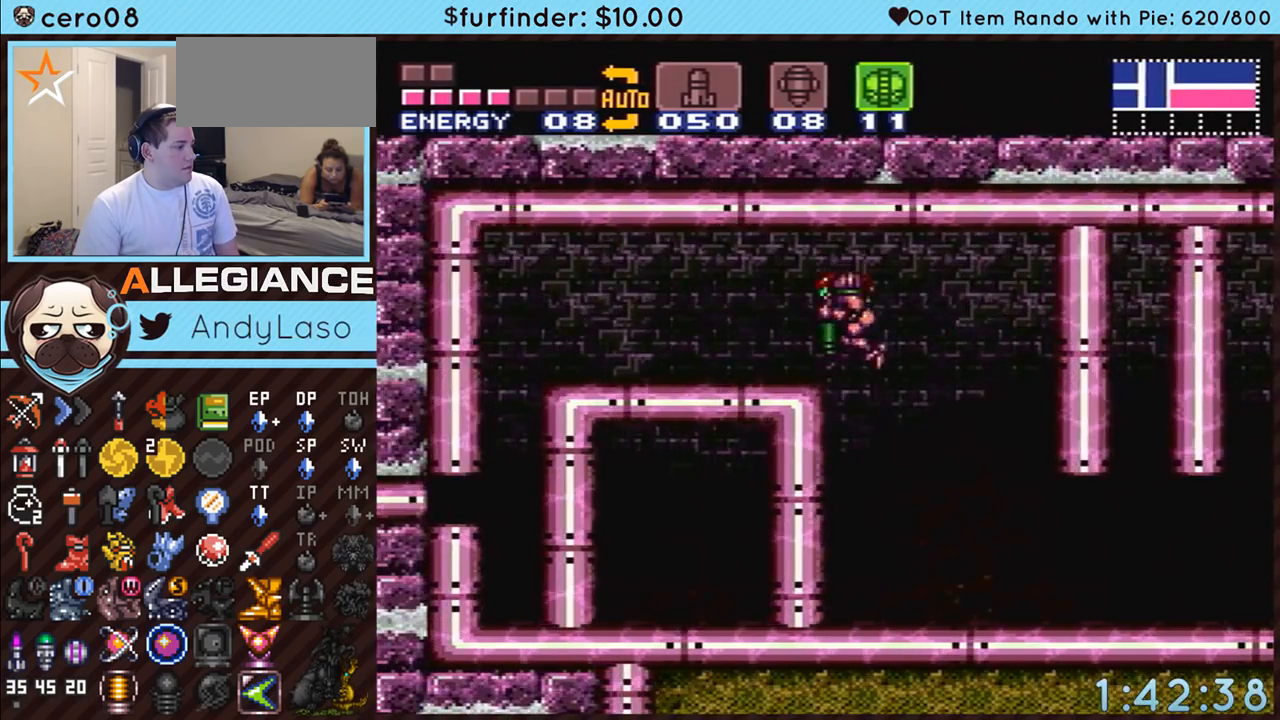
{"buttons": ["A", "B", "DPAD_LEFT"], "events": [[33, "B", "up"], [100, "DPAD_DOWN", "up"], [100, "DPAD_LEFT", "down"], [500, "B", "down"]]}
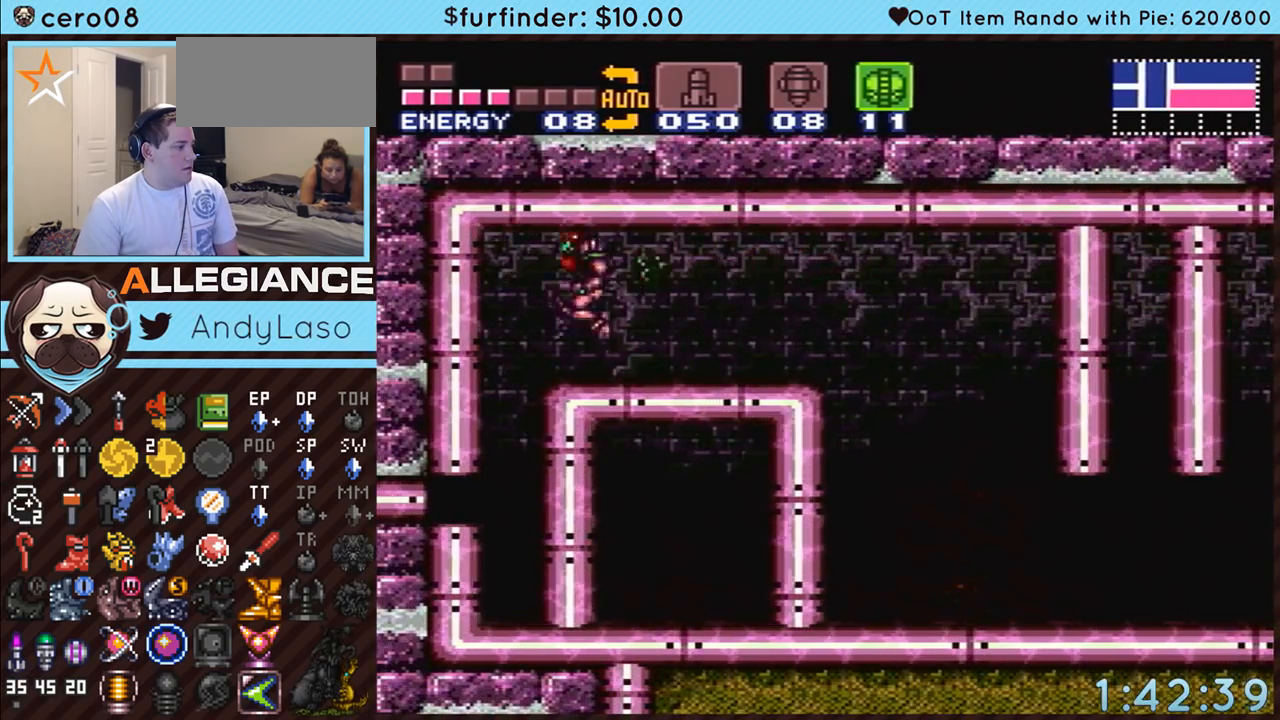
{"buttons": ["A", "DPAD_LEFT"], "events": [[67, "B", "up"], [67, "DPAD_DOWN", "down"], [67, "DPAD_LEFT", "up"], [100, "A", "up"], [183, "A", "down"], [183, "DPAD_DOWN", "up"], [283, "DPAD_DOWN", "down"], [400, "DPAD_DOWN", "up"], [400, "DPAD_LEFT", "down"]]}
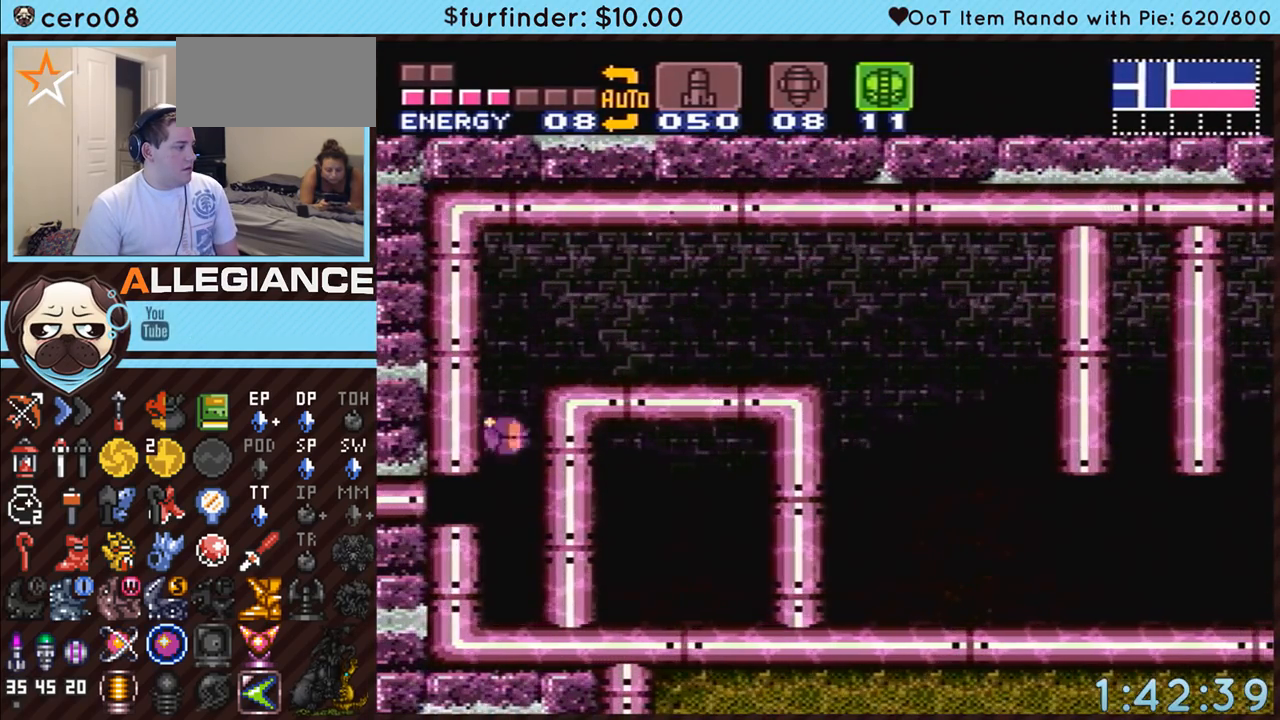
{"buttons": ["A", "DPAD_LEFT"], "events": []}
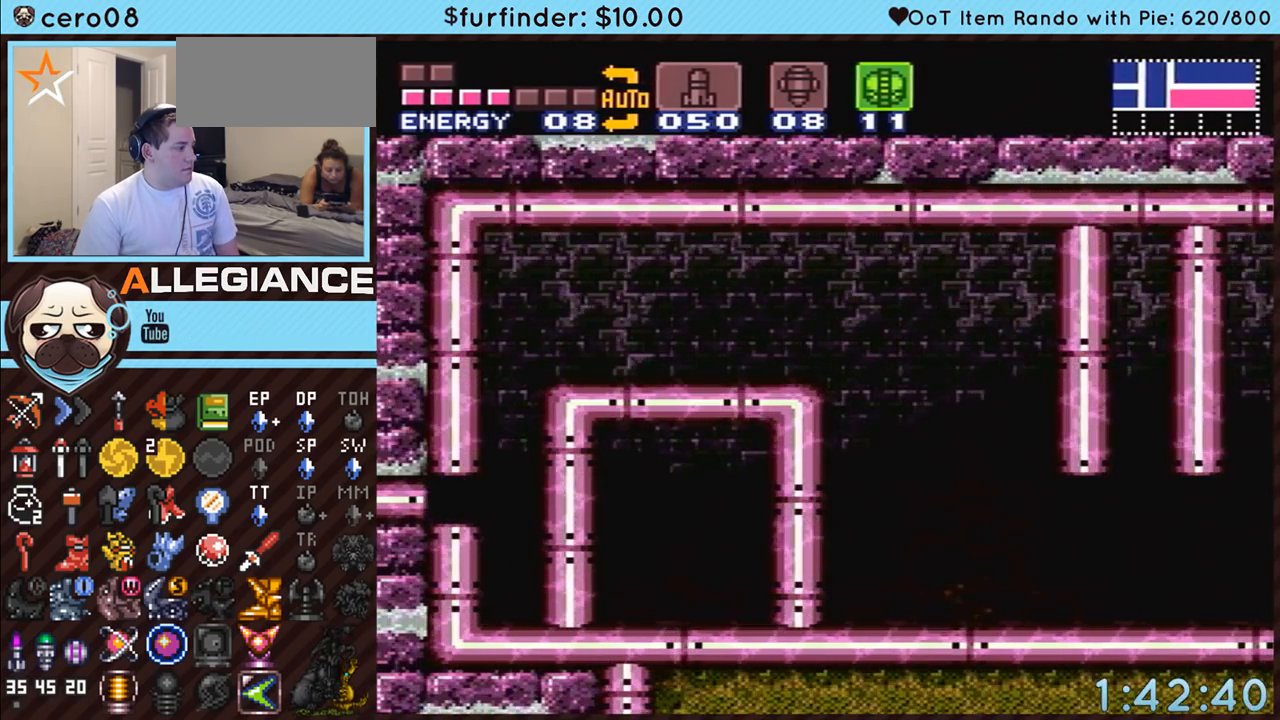
{"buttons": ["A", "DPAD_UP", "DPAD_LEFT"], "events": [[433, "DPAD_LEFT", "up"], [433, "DPAD_UP", "down"], [500, "DPAD_LEFT", "down"]]}
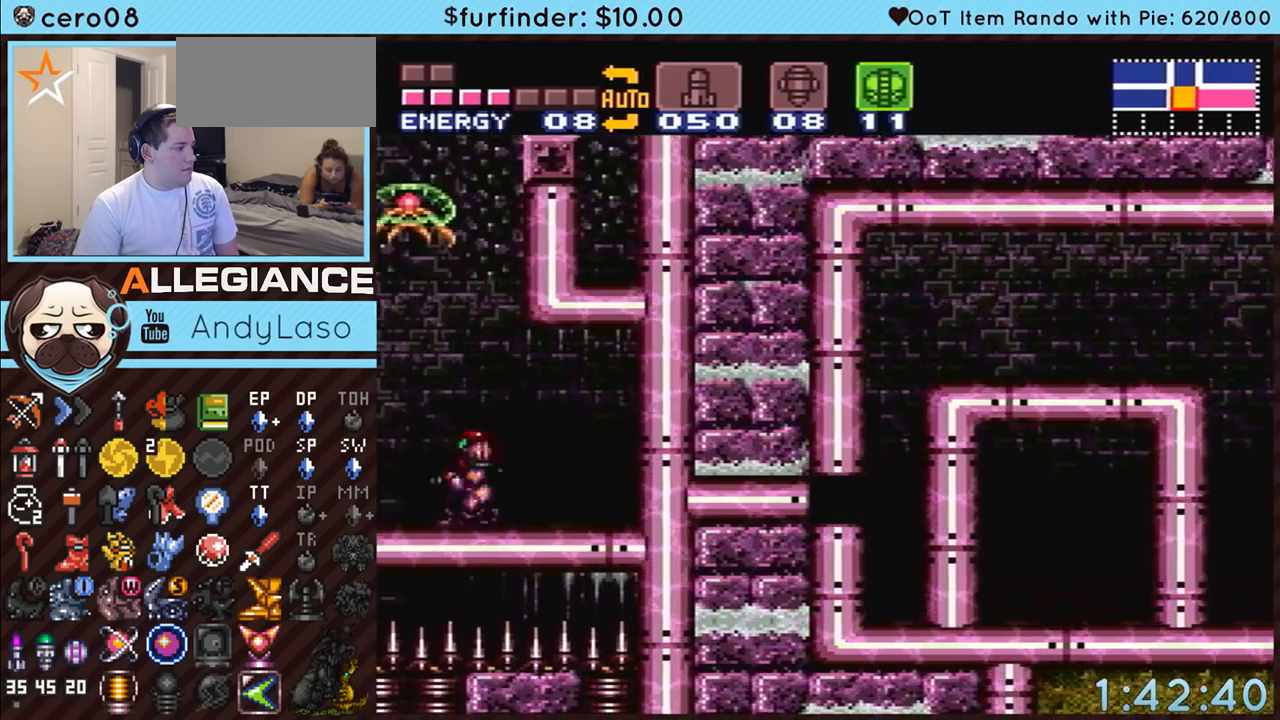
{"buttons": ["A", "B"], "events": [[33, "DPAD_UP", "up"], [133, "B", "down"], [183, "DPAD_LEFT", "up"], [217, "DPAD_RIGHT", "down"], [500, "DPAD_RIGHT", "up"]]}
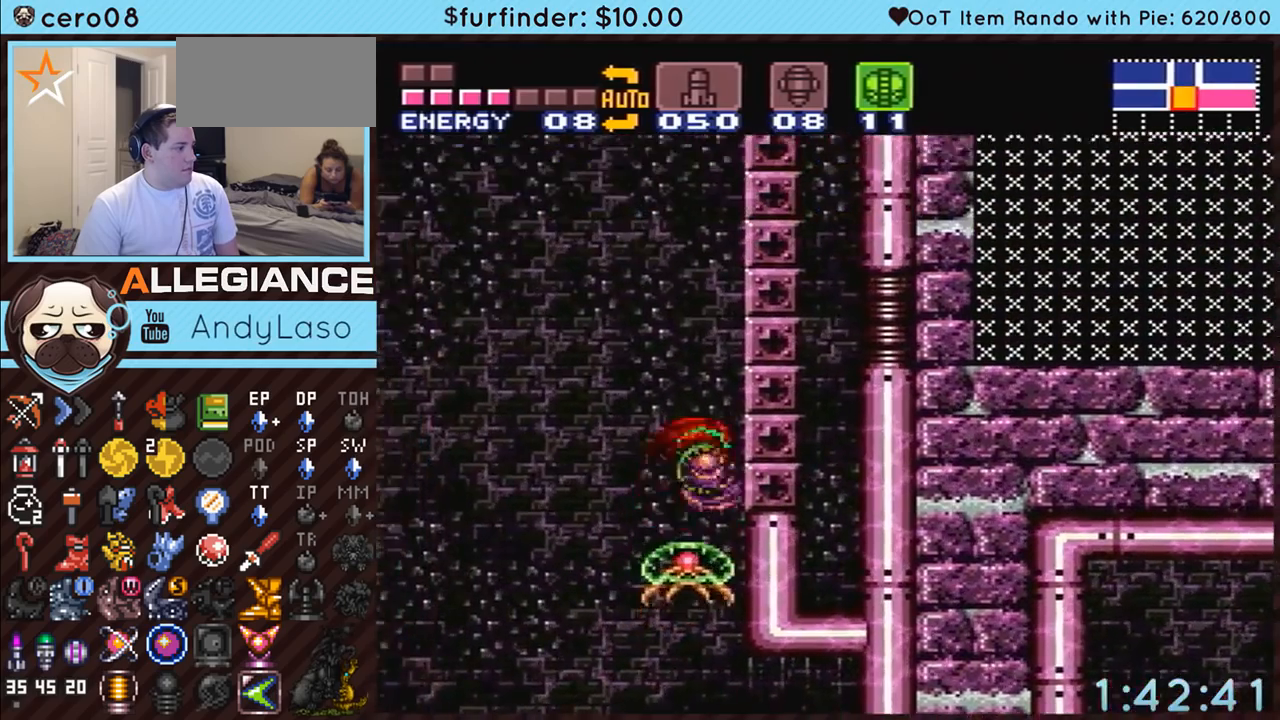
{"buttons": ["A", "B", "DPAD_LEFT"], "events": [[100, "DPAD_LEFT", "down"], [133, "B", "up"], [150, "B", "down"], [217, "DPAD_LEFT", "up"], [250, "DPAD_RIGHT", "down"], [367, "DPAD_RIGHT", "up"], [417, "DPAD_LEFT", "down"], [433, "B", "up"], [467, "B", "down"]]}
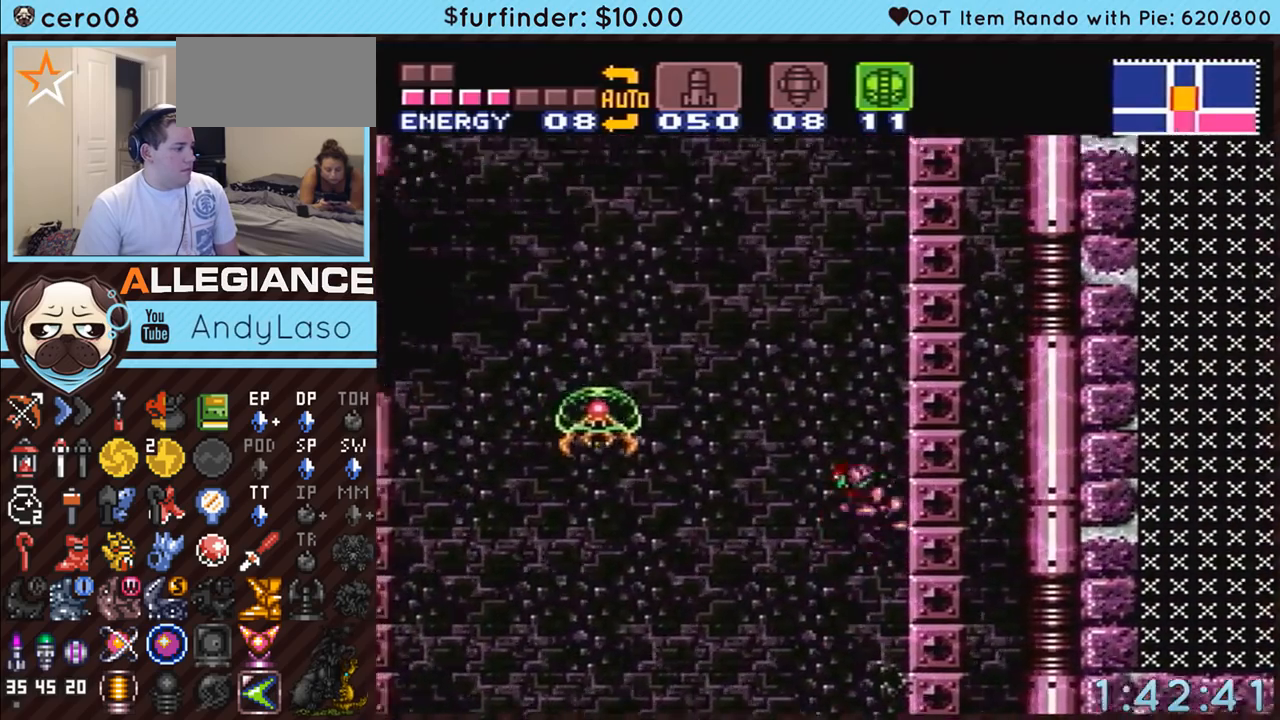
{"buttons": ["A", "B"], "events": [[33, "DPAD_LEFT", "up"], [33, "DPAD_RIGHT", "down"], [183, "DPAD_RIGHT", "up"], [217, "DPAD_LEFT", "down"], [250, "B", "up"], [317, "B", "down"], [350, "DPAD_UP", "down"], [367, "DPAD_LEFT", "up"], [367, "DPAD_RIGHT", "down"], [367, "DPAD_UP", "up"], [500, "DPAD_RIGHT", "up"]]}
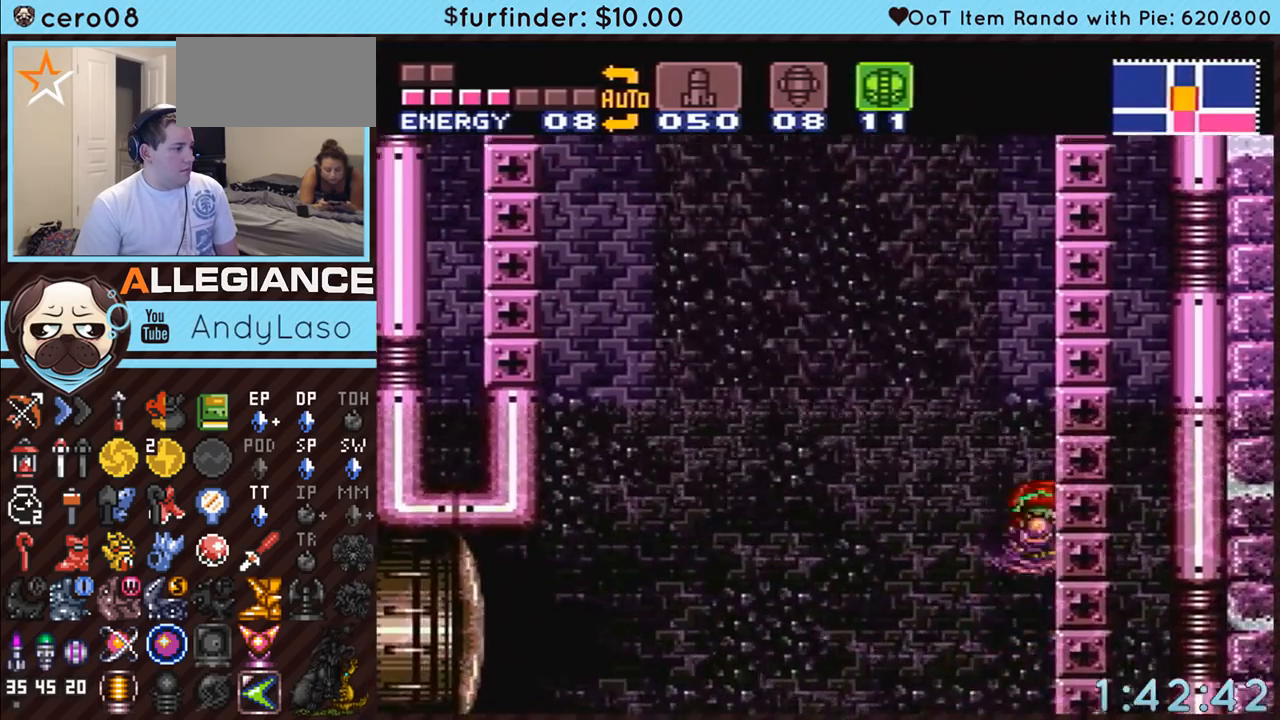
{"buttons": ["A", "B", "DPAD_RIGHT"], "events": [[33, "DPAD_LEFT", "down"], [67, "B", "up"], [133, "B", "down"], [150, "DPAD_LEFT", "up"], [150, "DPAD_UP", "down"], [183, "DPAD_RIGHT", "down"], [183, "DPAD_UP", "up"], [317, "DPAD_RIGHT", "up"], [350, "DPAD_LEFT", "down"], [400, "B", "up"], [433, "B", "down"], [467, "DPAD_LEFT", "up"], [467, "DPAD_RIGHT", "down"]]}
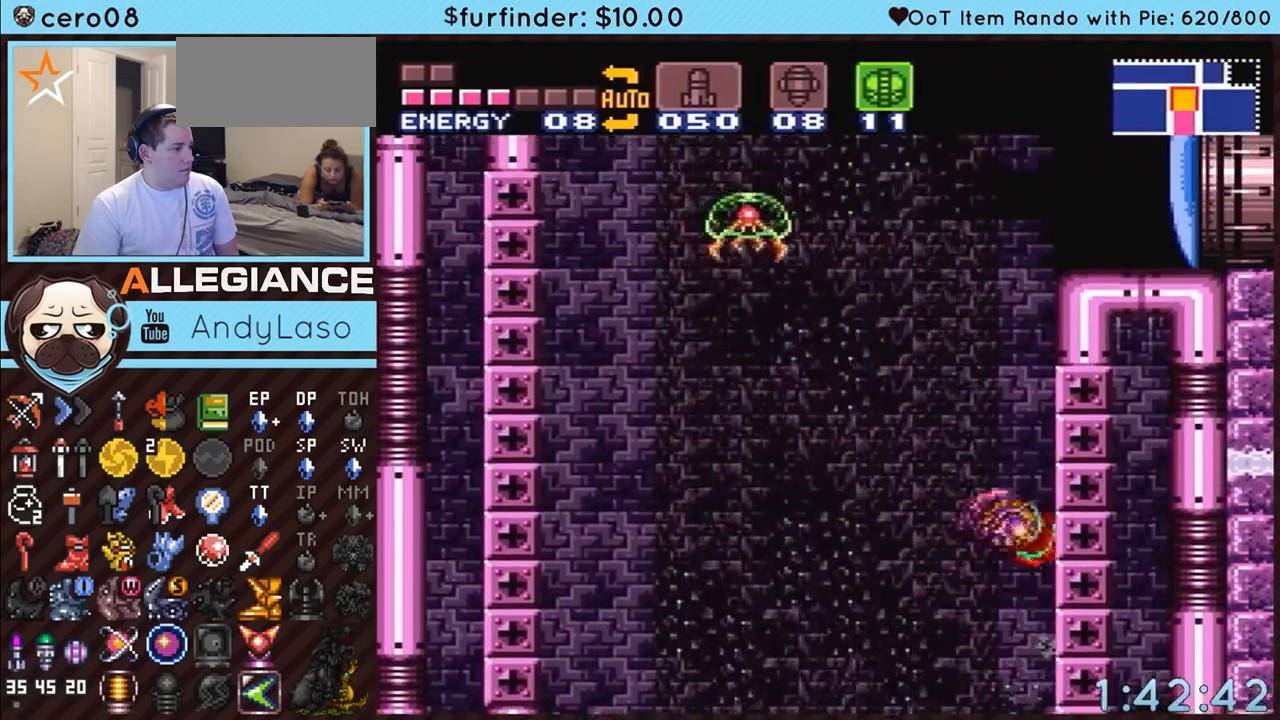
{"buttons": ["A", "Y", "DPAD_RIGHT"], "events": [[500, "B", "up"], [500, "Y", "down"]]}
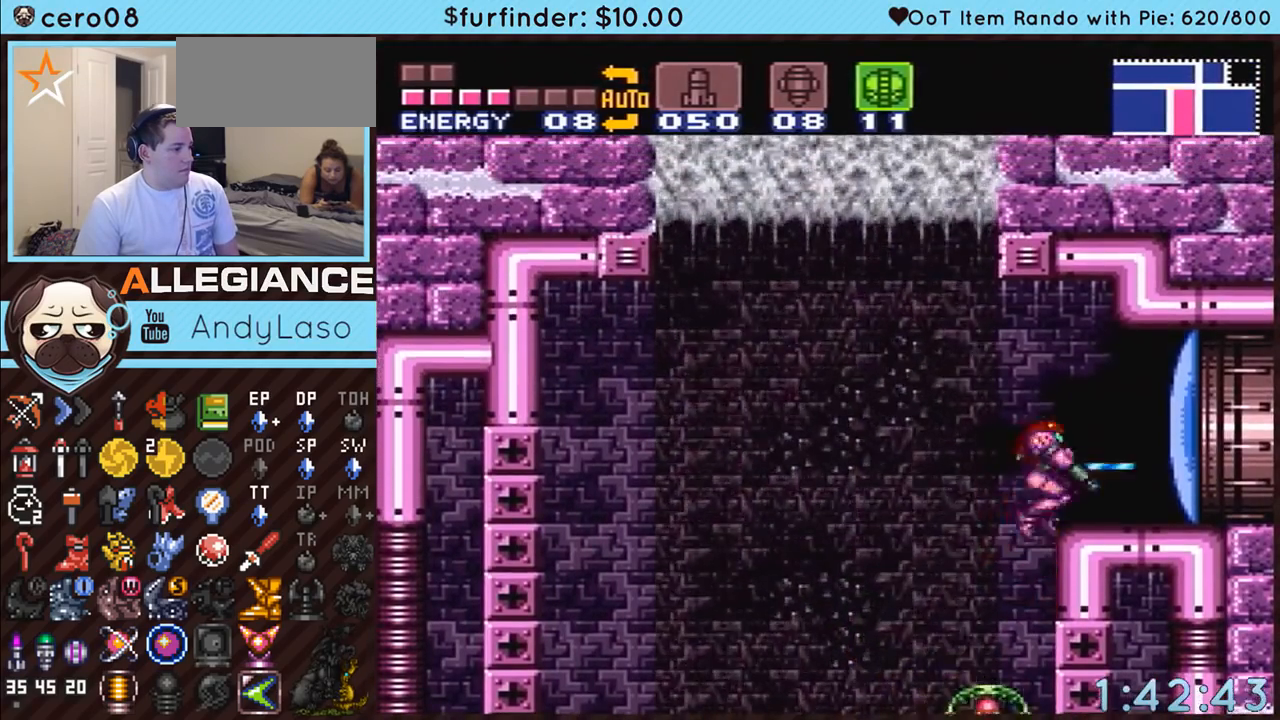
{"buttons": ["A", "DPAD_RIGHT"], "events": [[33, "DPAD_DOWN", "down"], [33, "DPAD_RIGHT", "up"], [67, "Y", "up"], [100, "DPAD_RIGHT", "down"], [117, "DPAD_DOWN", "up"]]}
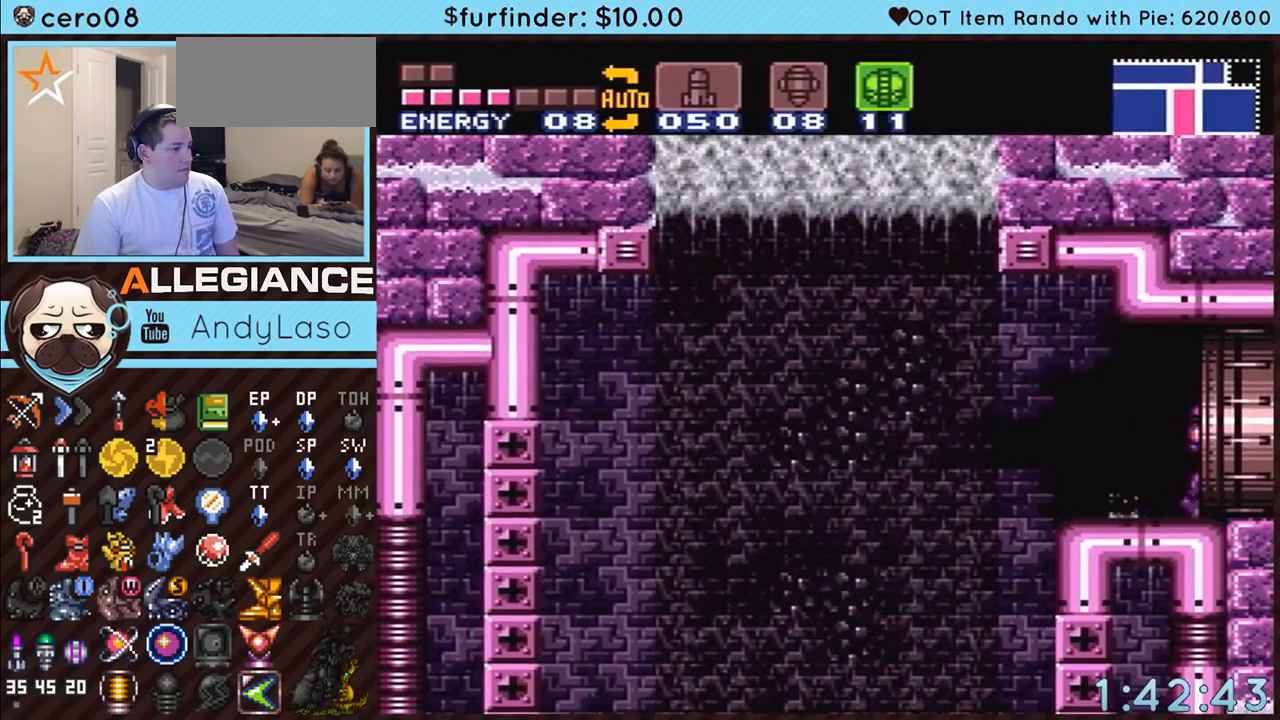
{"buttons": ["A", "DPAD_RIGHT"], "events": []}
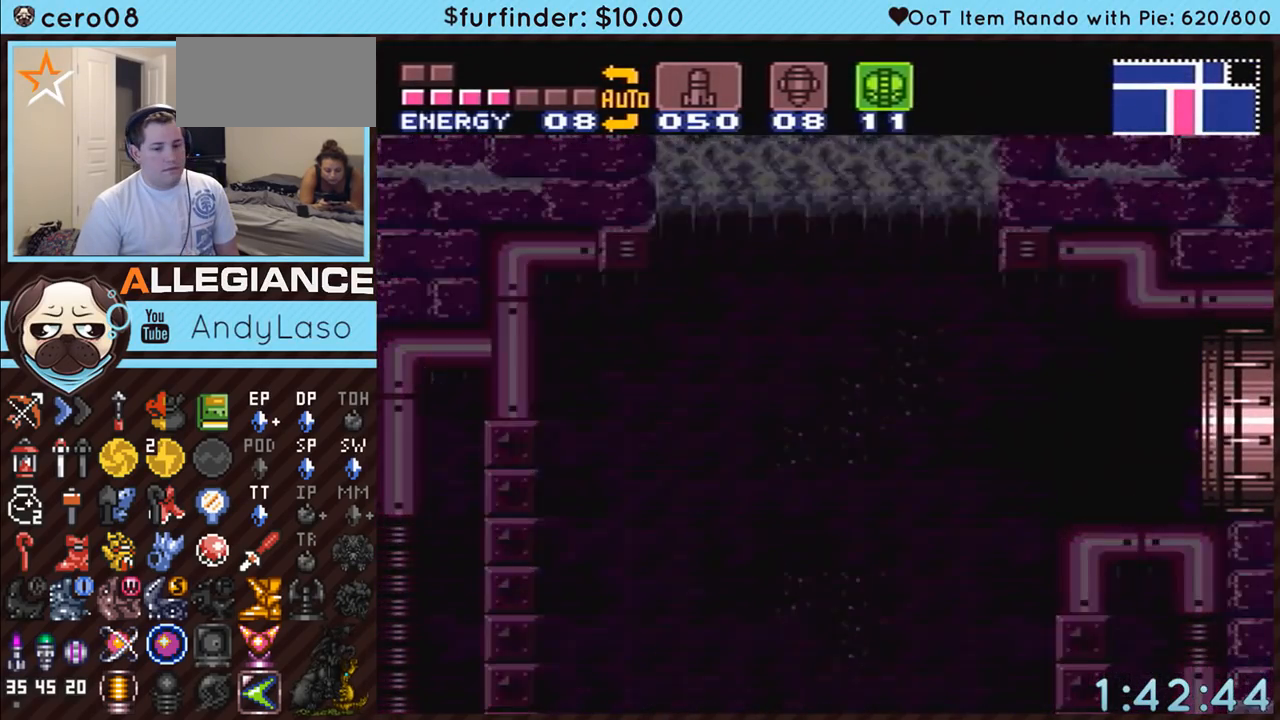
{"buttons": ["A", "DPAD_RIGHT"], "events": []}
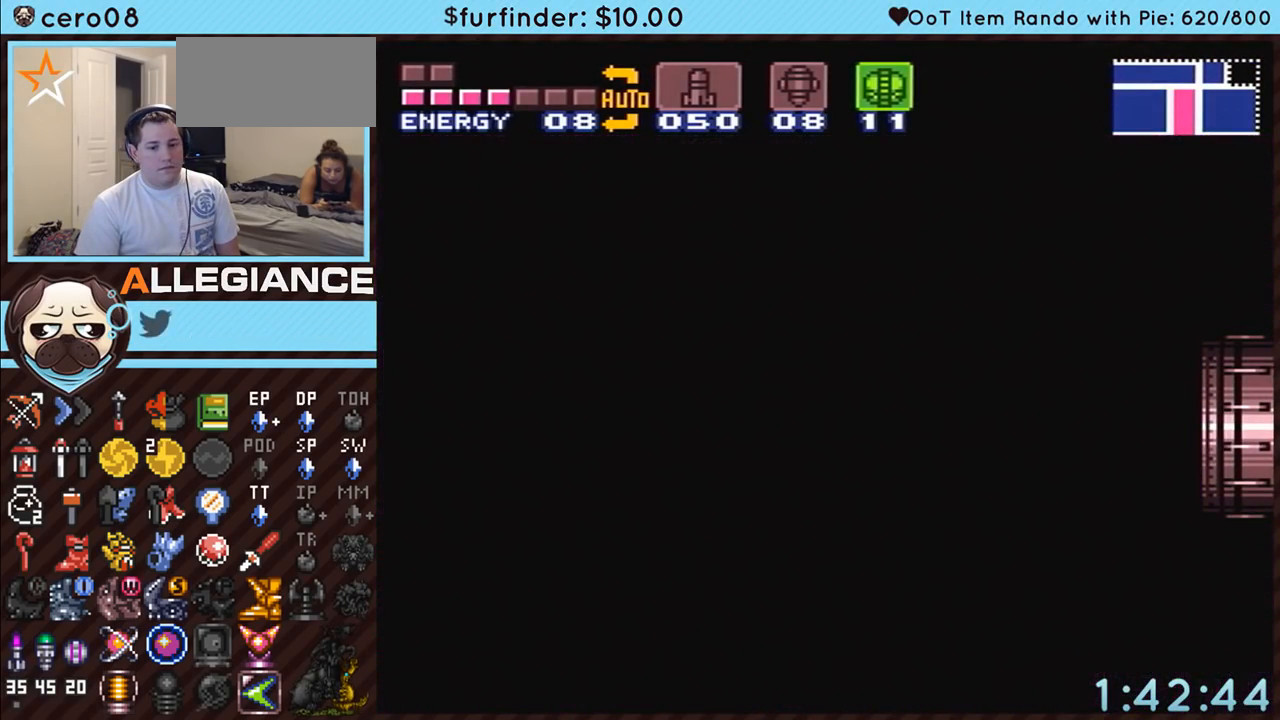
{"buttons": ["A", "DPAD_RIGHT"], "events": [[367, "DPAD_RIGHT", "up"], [483, "DPAD_RIGHT", "down"]]}
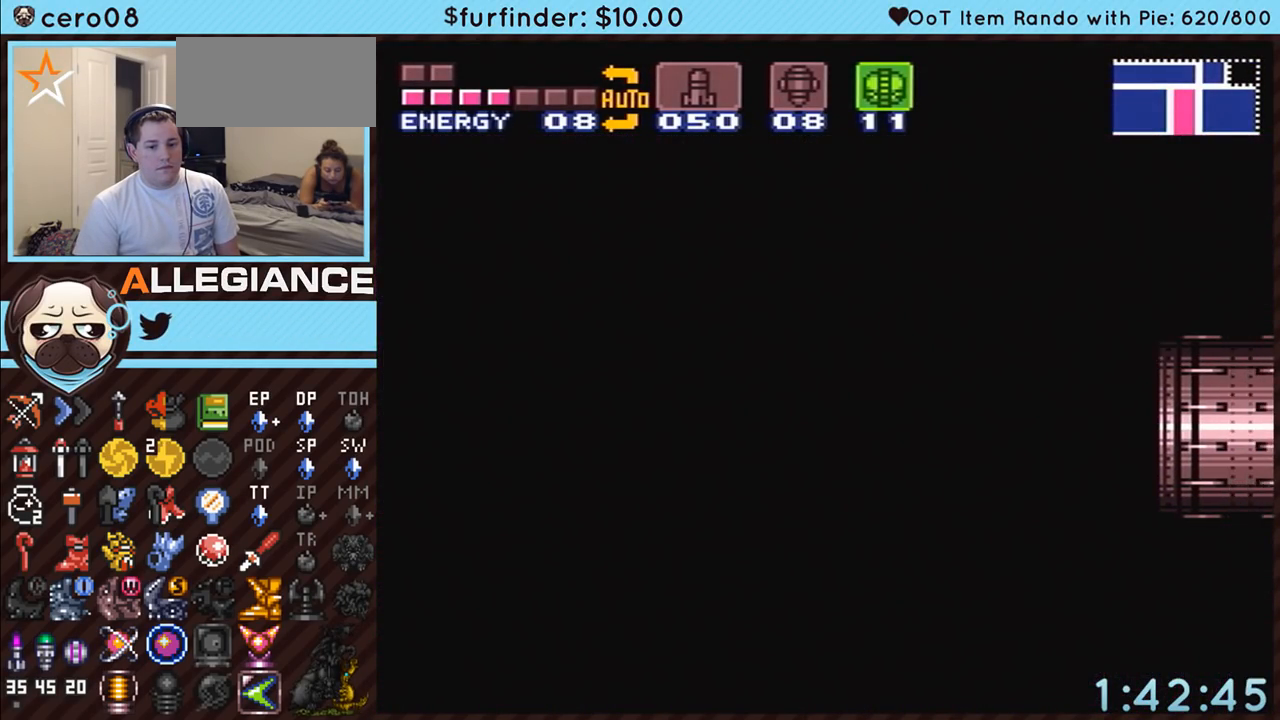
{"buttons": ["A", "DPAD_RIGHT"], "events": []}